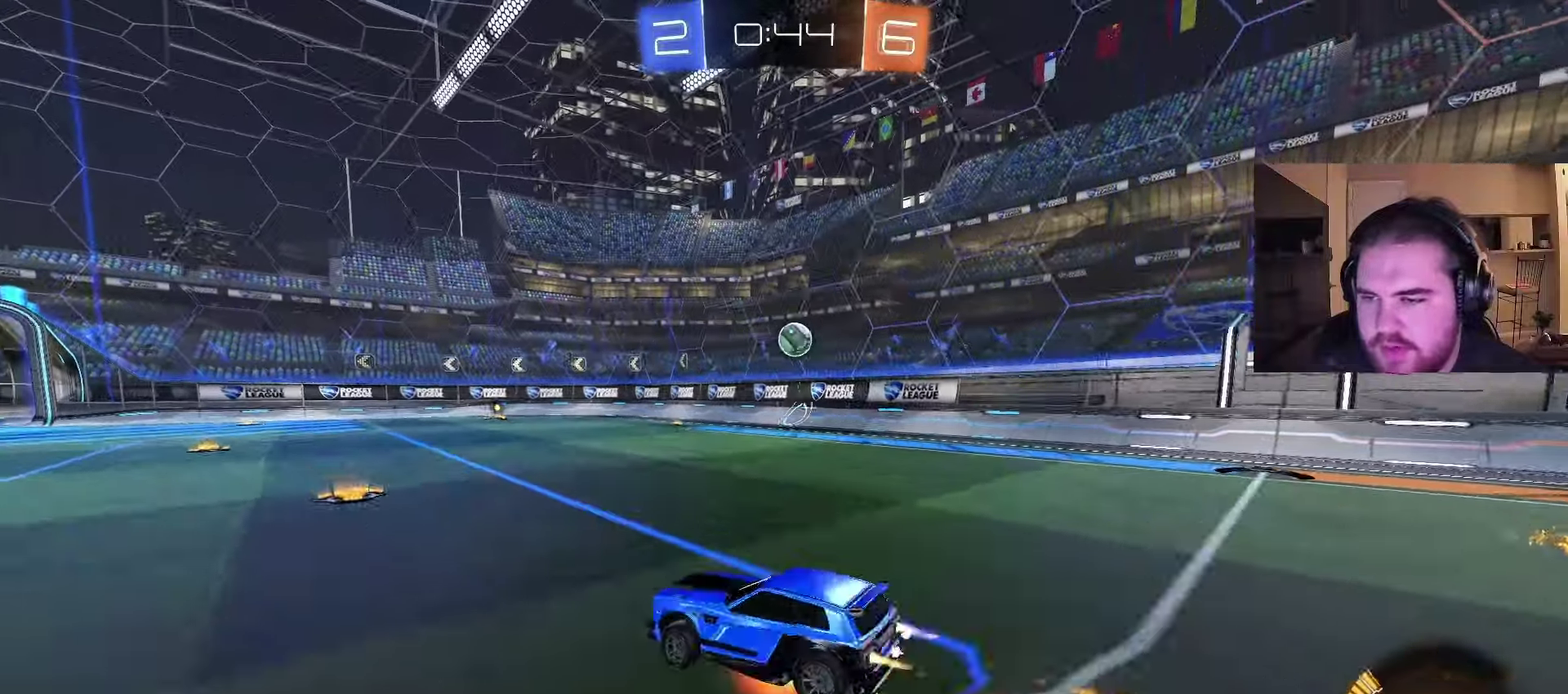
Gameplay with a controller (PlayStation layout); each line is a JSON object with the inputs held at the frame after it. "events" lists button and stick changes between this image and that frame as [ms after this image, input, new state], when the widget could be followed in between. Not read: L1 R1.
{"buttons": ["CIRCLE", "R2"], "left_stick": "right", "right_stick": "center", "events": [[17, "CROSS", "down"], [117, "left_stick", "down-right"], [167, "CROSS", "up"], [317, "left_stick", "right"]]}
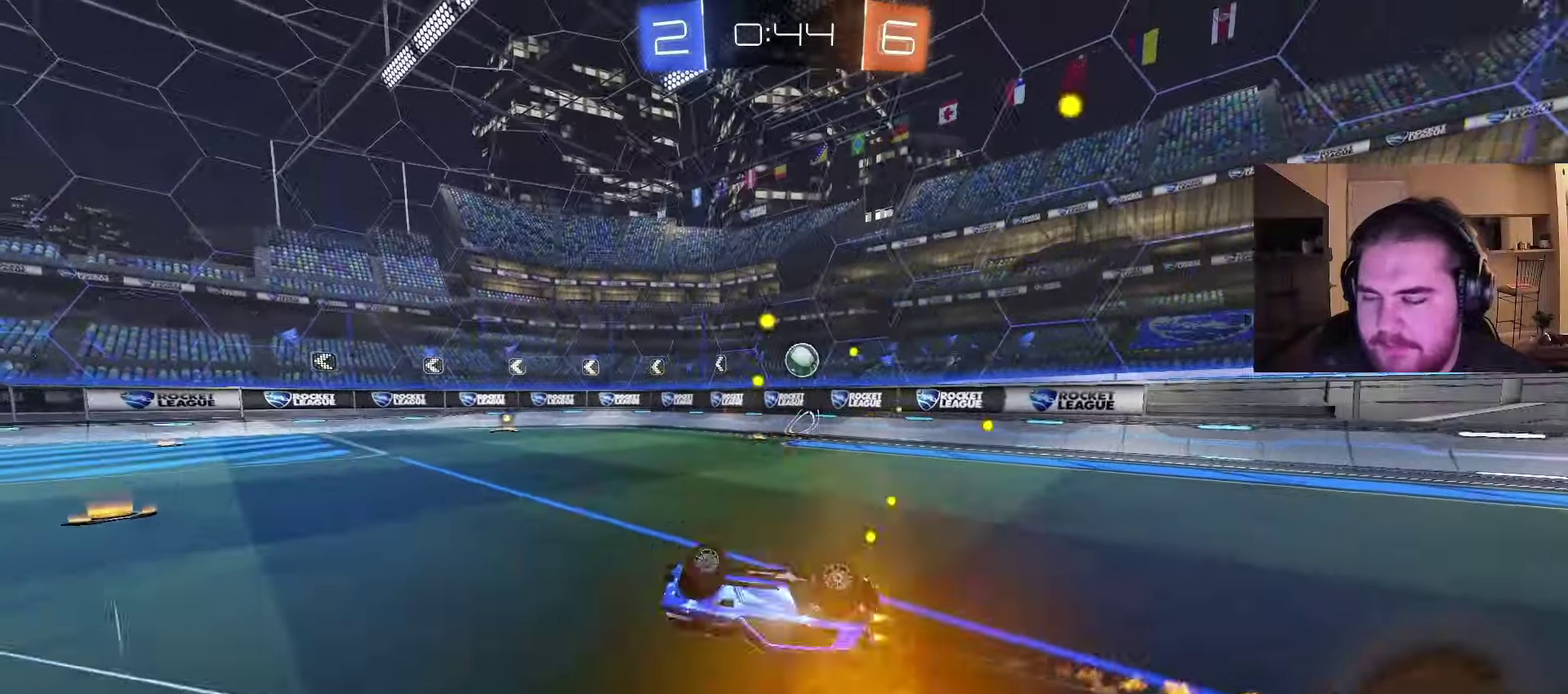
{"buttons": ["R2"], "left_stick": "right", "right_stick": "center", "events": [[183, "CIRCLE", "up"], [183, "left_stick", "center"], [367, "left_stick", "right"]]}
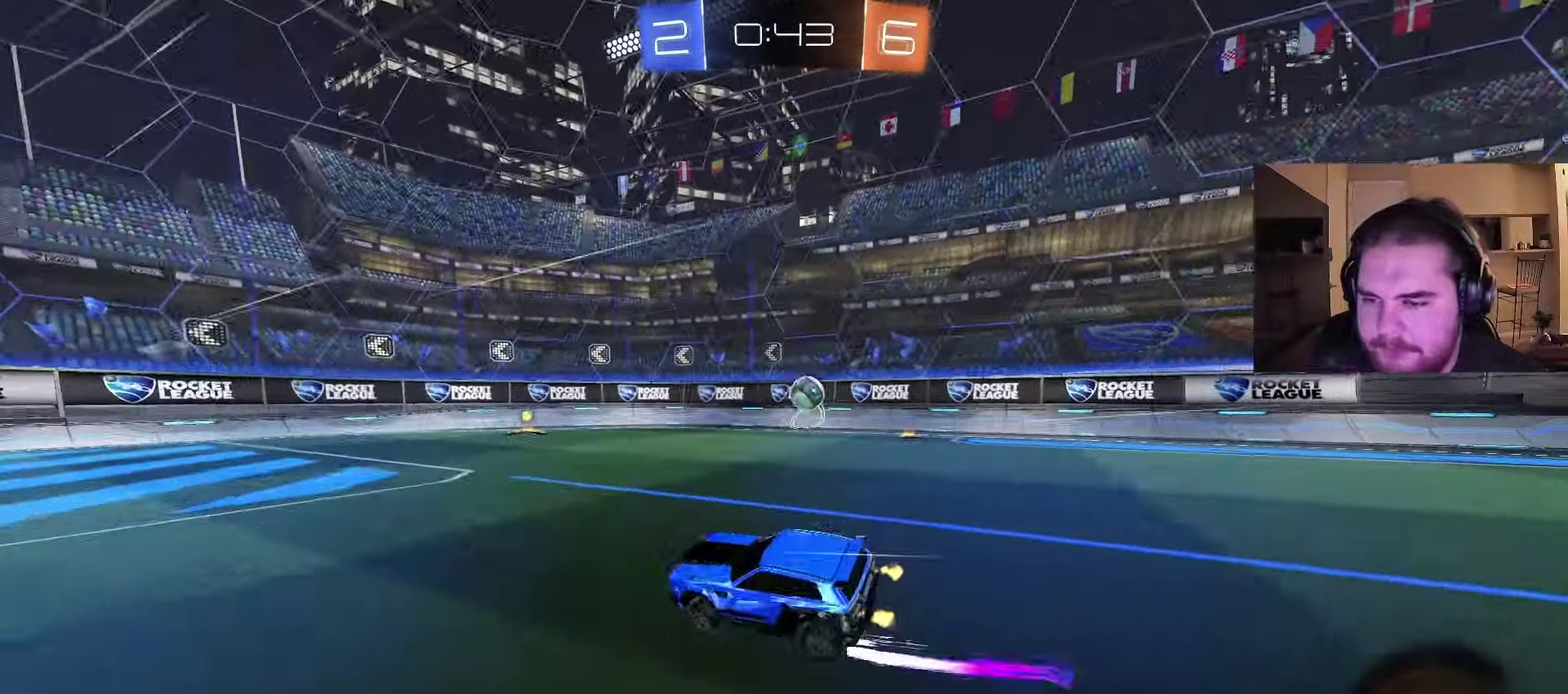
{"buttons": ["R2"], "left_stick": "center", "right_stick": "center", "events": [[100, "CIRCLE", "down"], [233, "CIRCLE", "up"], [267, "left_stick", "center"]]}
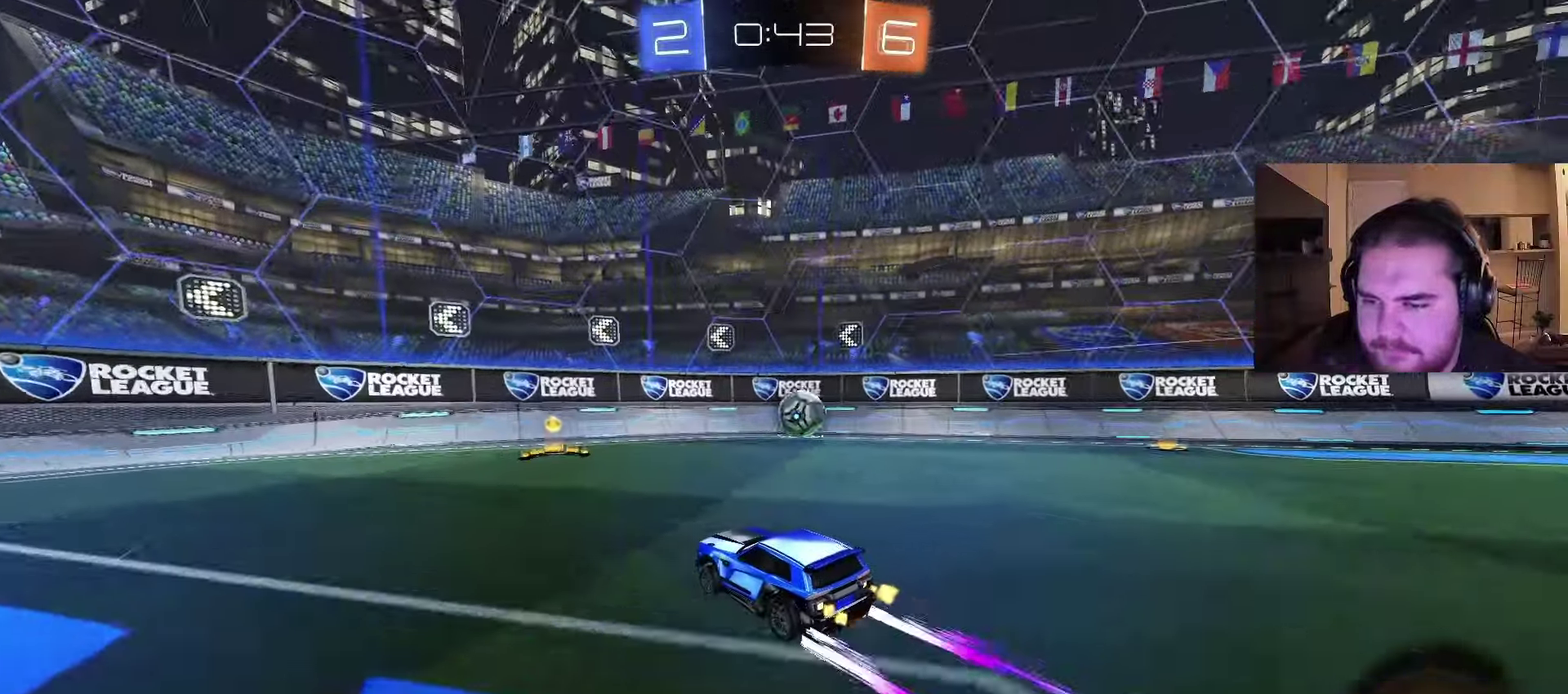
{"buttons": ["R2"], "left_stick": "down-right", "right_stick": "center", "events": [[67, "left_stick", "right"], [317, "left_stick", "center"], [400, "CROSS", "down"], [467, "left_stick", "down-right"], [500, "CROSS", "up"]]}
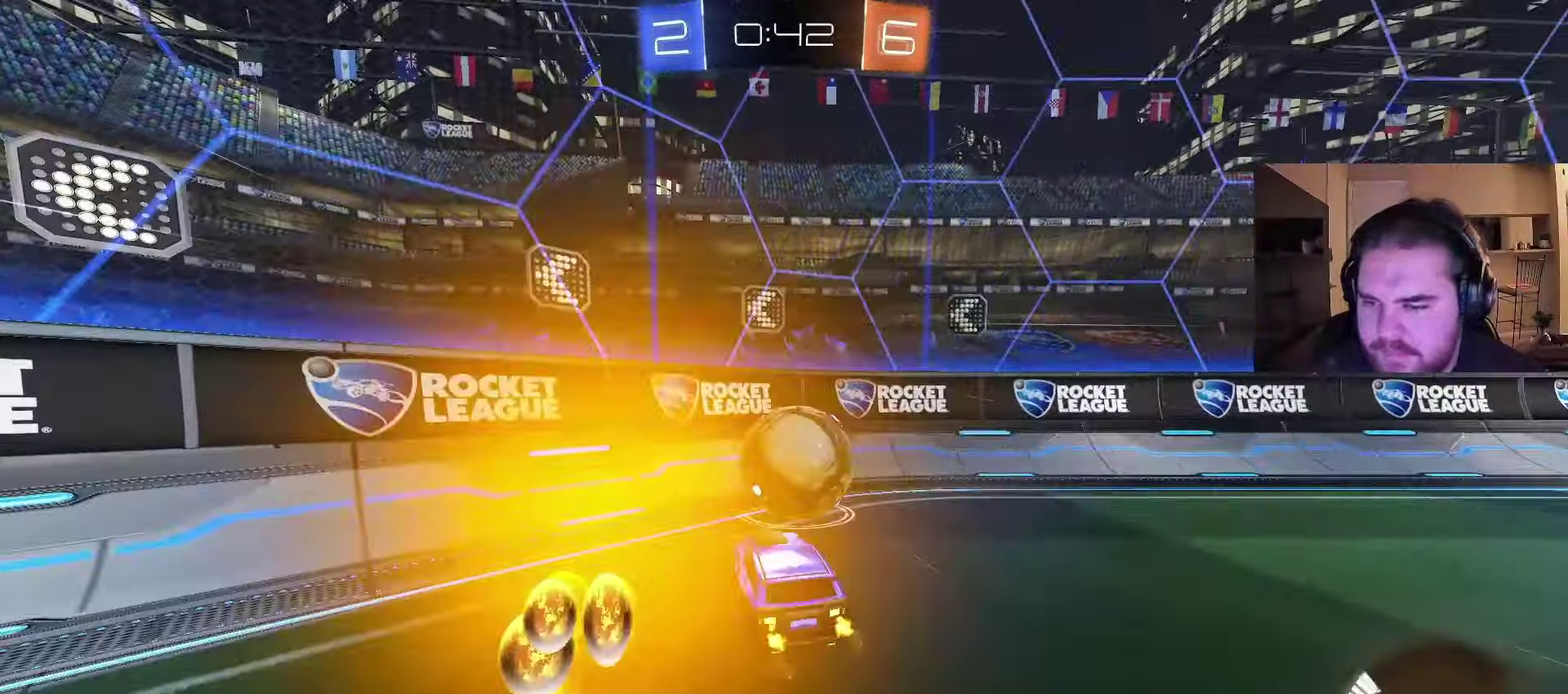
{"buttons": ["R2"], "left_stick": "left", "right_stick": "center", "events": [[150, "left_stick", "center"], [200, "left_stick", "up"], [217, "CIRCLE", "down"], [250, "CROSS", "down"], [383, "CROSS", "up"], [400, "left_stick", "left"], [417, "CIRCLE", "up"]]}
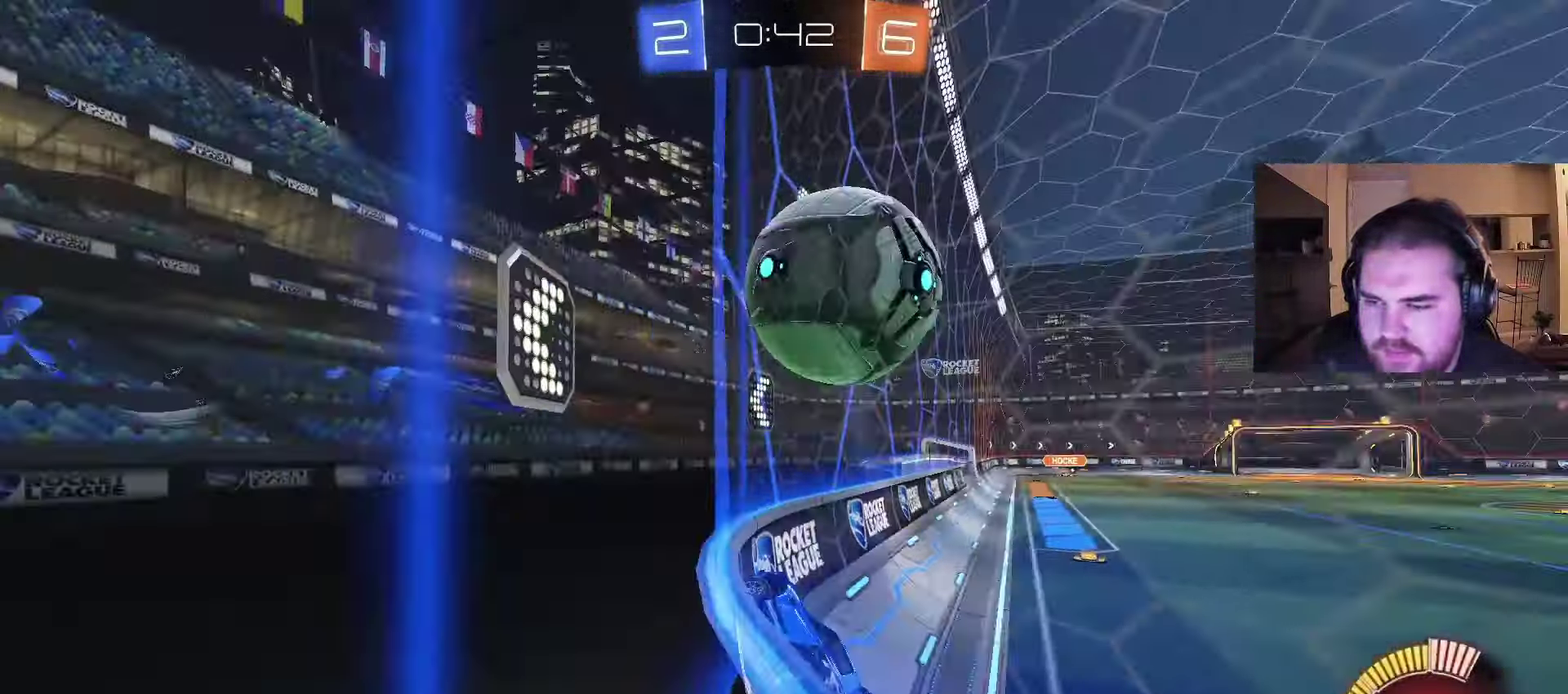
{"buttons": ["CIRCLE", "R2"], "left_stick": "center", "right_stick": "center", "events": [[367, "left_stick", "center"], [450, "CIRCLE", "down"]]}
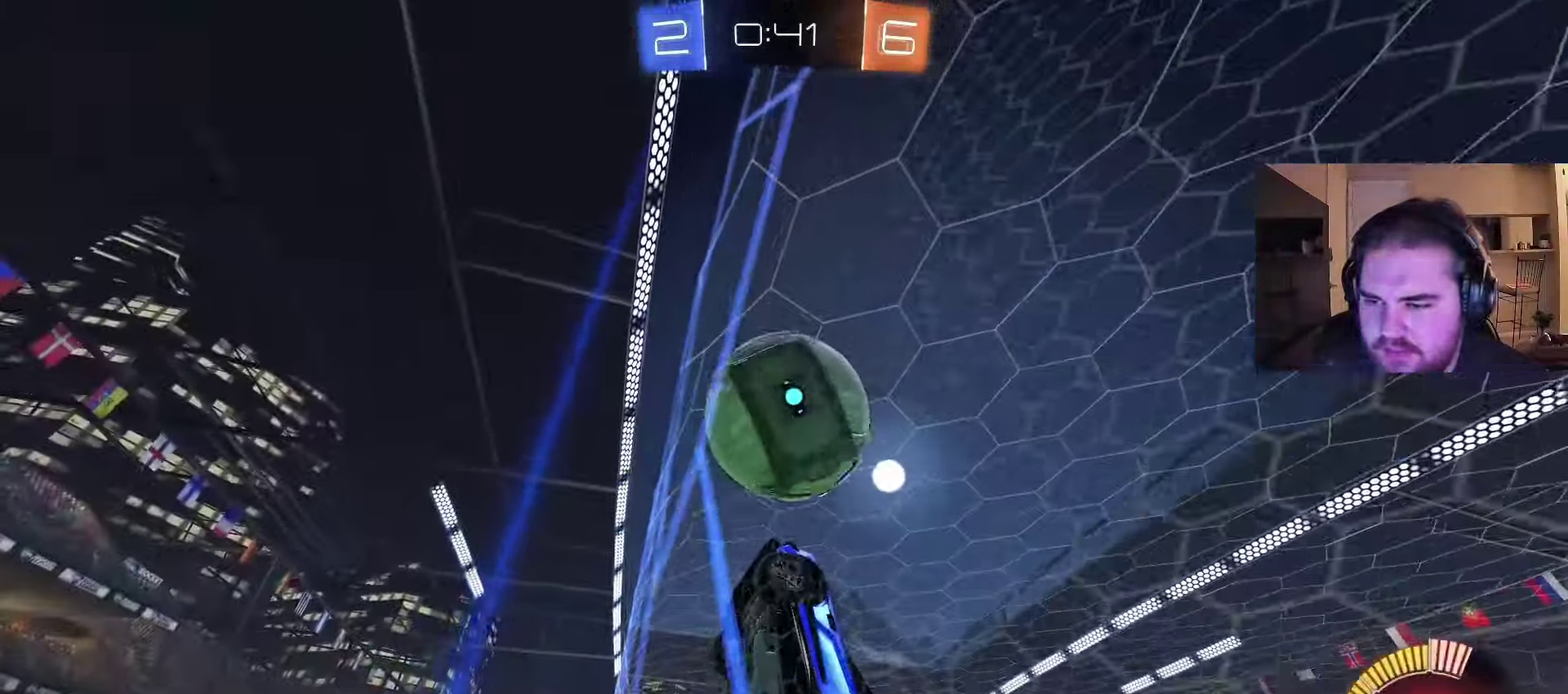
{"buttons": ["R2"], "left_stick": "center", "right_stick": "center", "events": [[50, "left_stick", "up-right"], [483, "left_stick", "center"], [500, "CIRCLE", "up"]]}
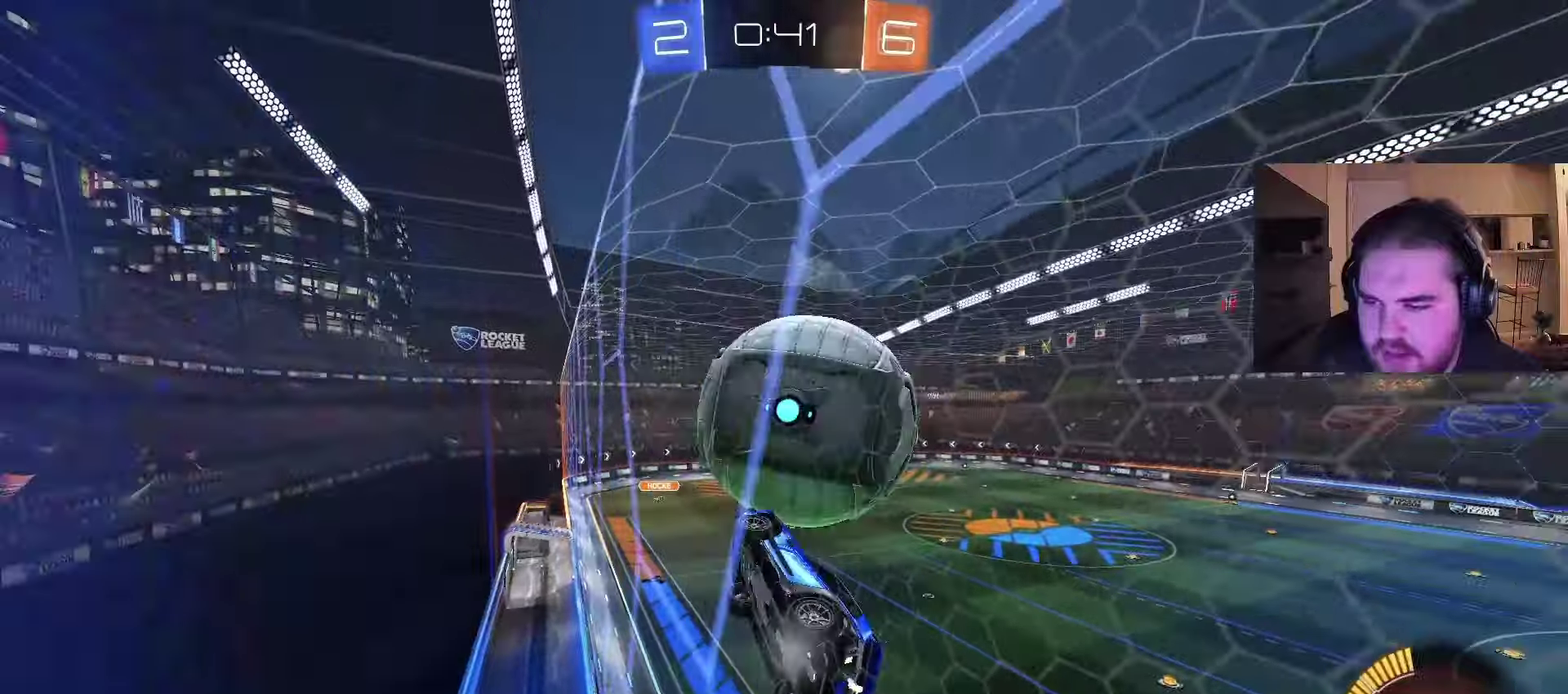
{"buttons": ["CROSS", "CIRCLE"], "left_stick": "down-left", "right_stick": "center", "events": [[283, "left_stick", "up-right"], [383, "CROSS", "down"], [383, "left_stick", "center"], [400, "R2", "up"], [433, "left_stick", "down-left"], [500, "CIRCLE", "down"]]}
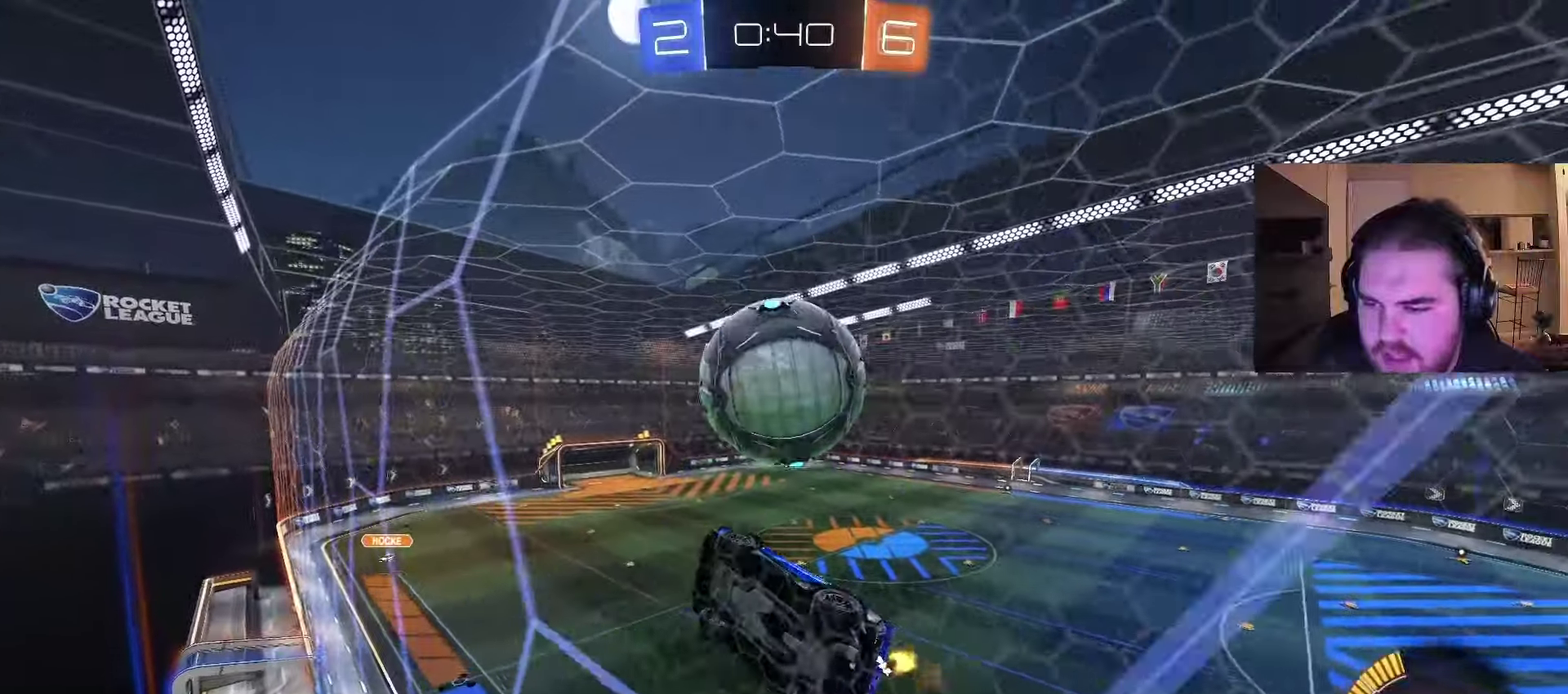
{"buttons": ["CIRCLE"], "left_stick": "center", "right_stick": "center", "events": [[33, "CROSS", "up"], [100, "left_stick", "up-left"], [133, "CIRCLE", "up"], [183, "CIRCLE", "down"], [283, "left_stick", "up-right"], [300, "CIRCLE", "up"], [383, "CIRCLE", "down"], [400, "left_stick", "right"], [450, "left_stick", "center"]]}
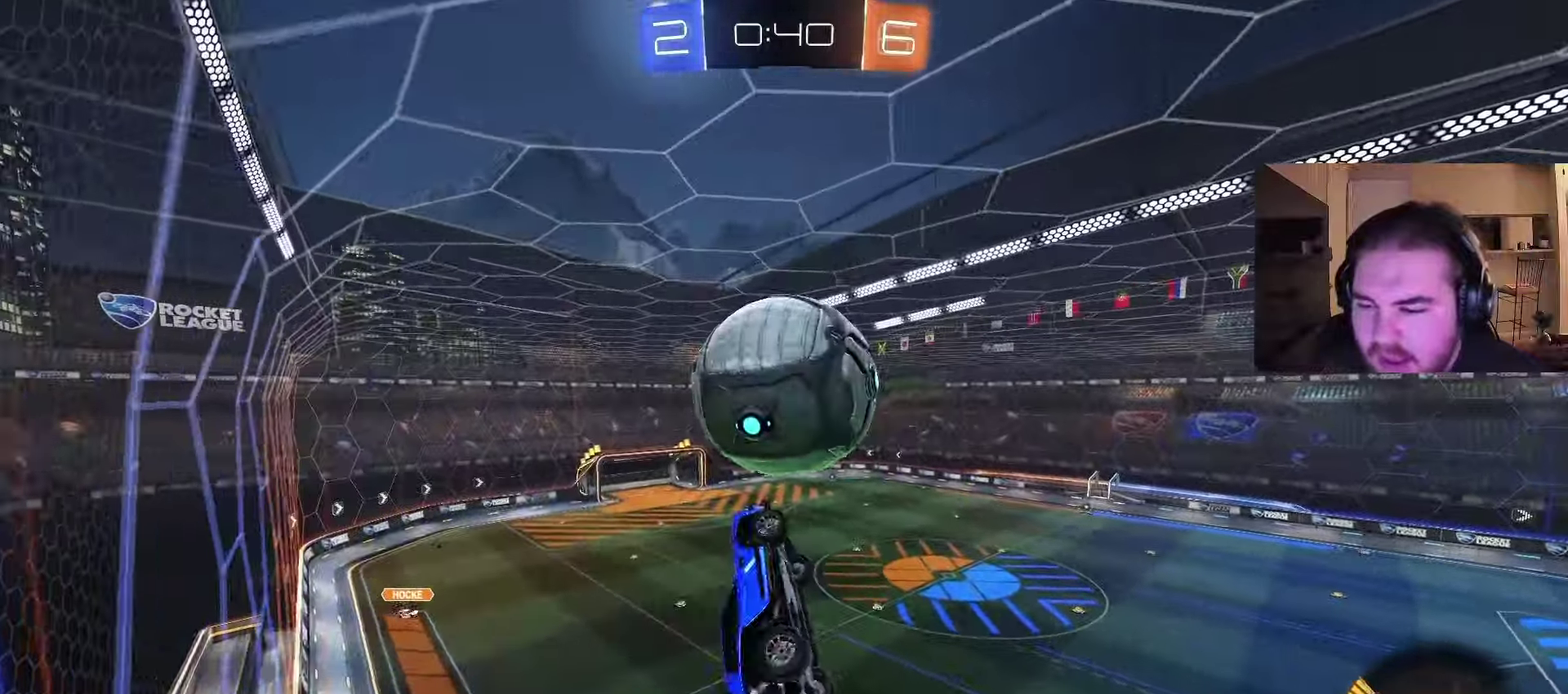
{"buttons": ["CIRCLE"], "left_stick": "down", "right_stick": "center", "events": [[150, "left_stick", "up-right"], [200, "CROSS", "down"], [250, "left_stick", "down-right"], [300, "CROSS", "up"], [300, "left_stick", "down"]]}
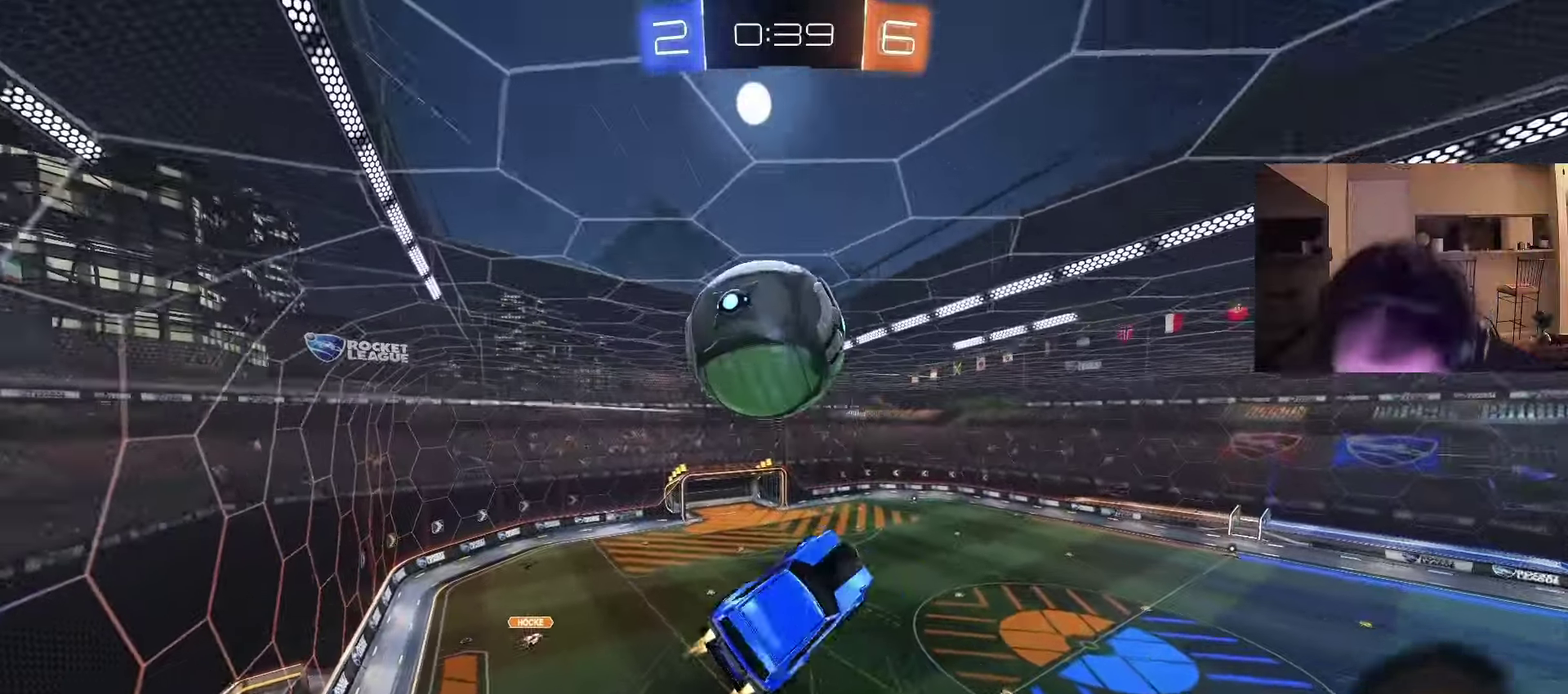
{"buttons": [], "left_stick": "right", "right_stick": "center", "events": [[33, "left_stick", "center"], [83, "CIRCLE", "up"], [133, "left_stick", "down"], [183, "left_stick", "down-left"], [383, "left_stick", "up-right"], [467, "left_stick", "right"]]}
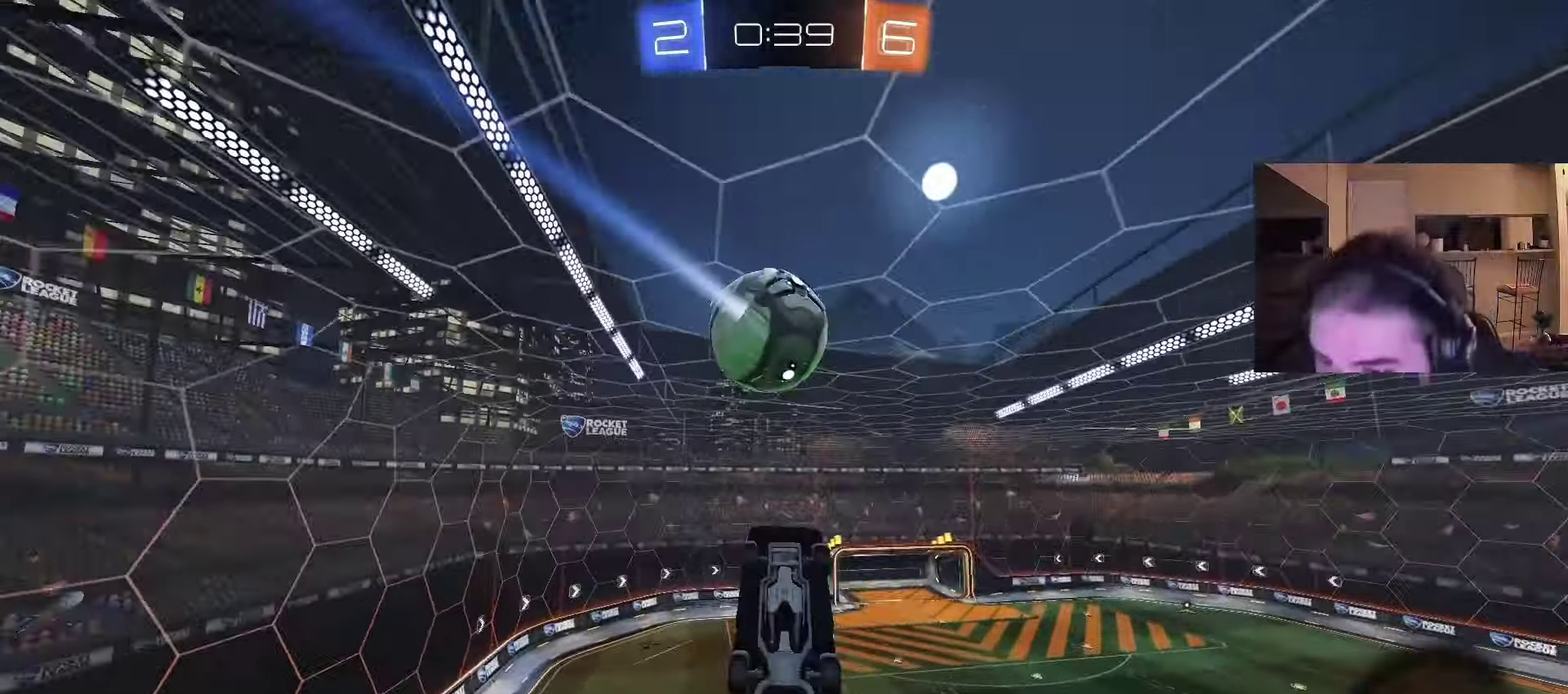
{"buttons": [], "left_stick": "center", "right_stick": "center", "events": [[50, "left_stick", "down-right"], [100, "left_stick", "down"], [167, "left_stick", "down-left"], [267, "left_stick", "up-left"], [467, "left_stick", "center"]]}
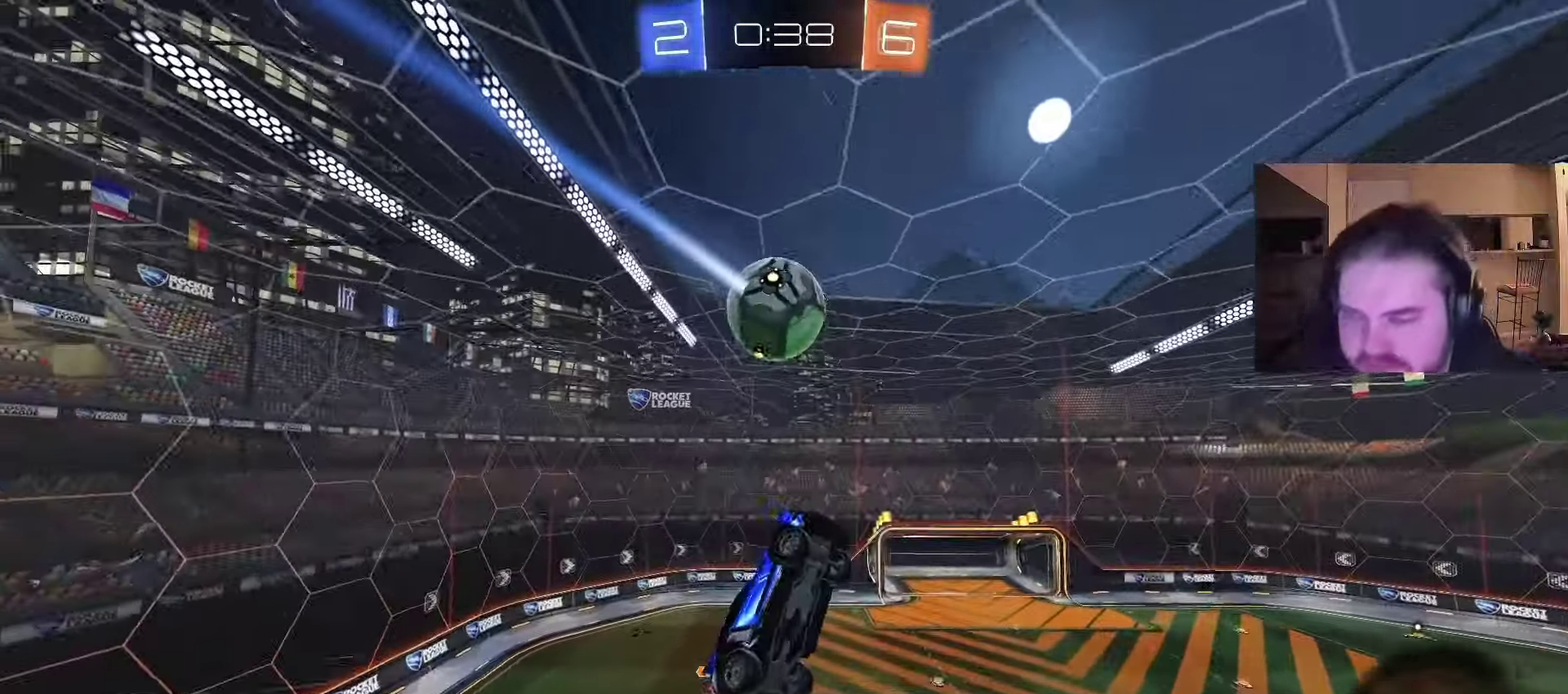
{"buttons": [], "left_stick": "center", "right_stick": "center", "events": [[267, "left_stick", "down-left"], [383, "left_stick", "center"]]}
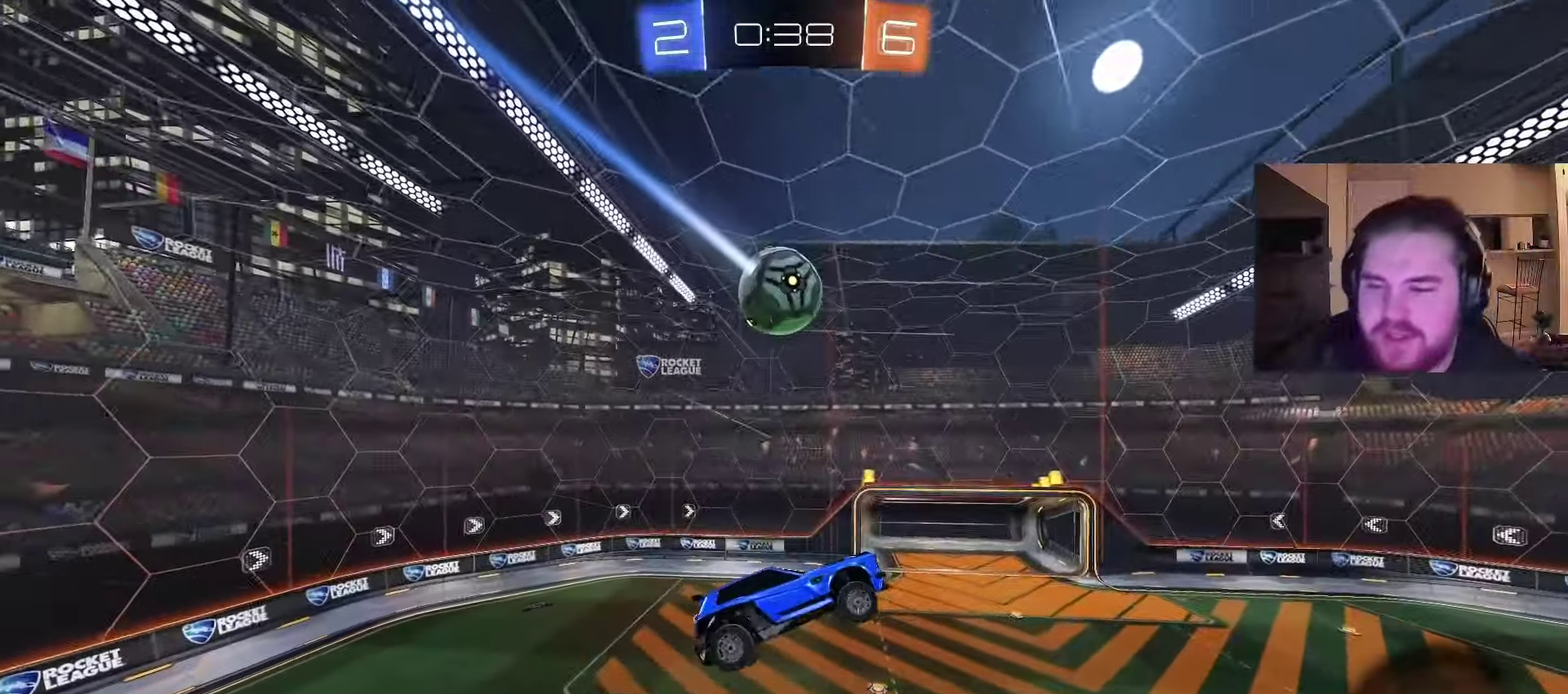
{"buttons": ["R2"], "left_stick": "right", "right_stick": "center", "events": [[267, "R2", "down"], [333, "left_stick", "left"], [383, "left_stick", "center"], [483, "left_stick", "right"]]}
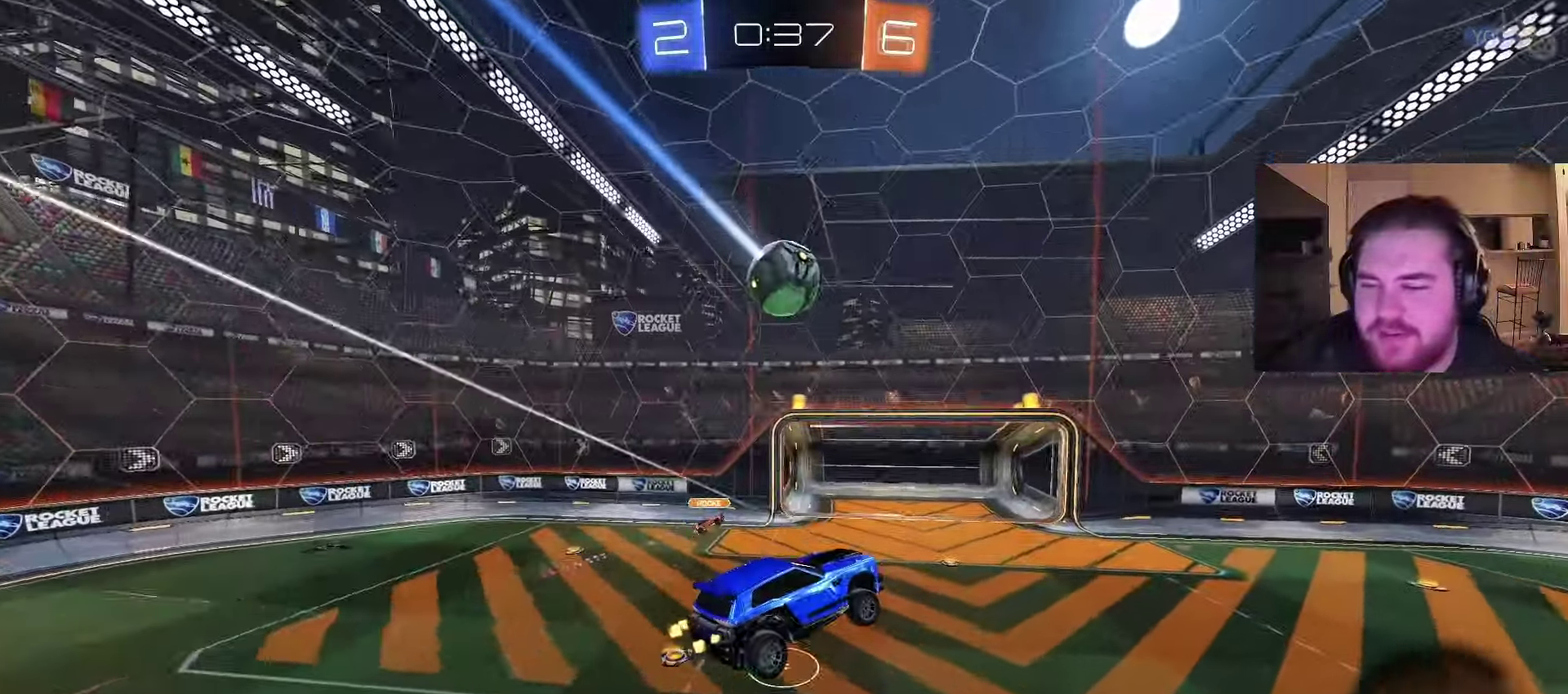
{"buttons": ["CIRCLE", "R2"], "left_stick": "right", "right_stick": "center", "events": [[67, "left_stick", "center"], [200, "CIRCLE", "down"], [333, "left_stick", "right"]]}
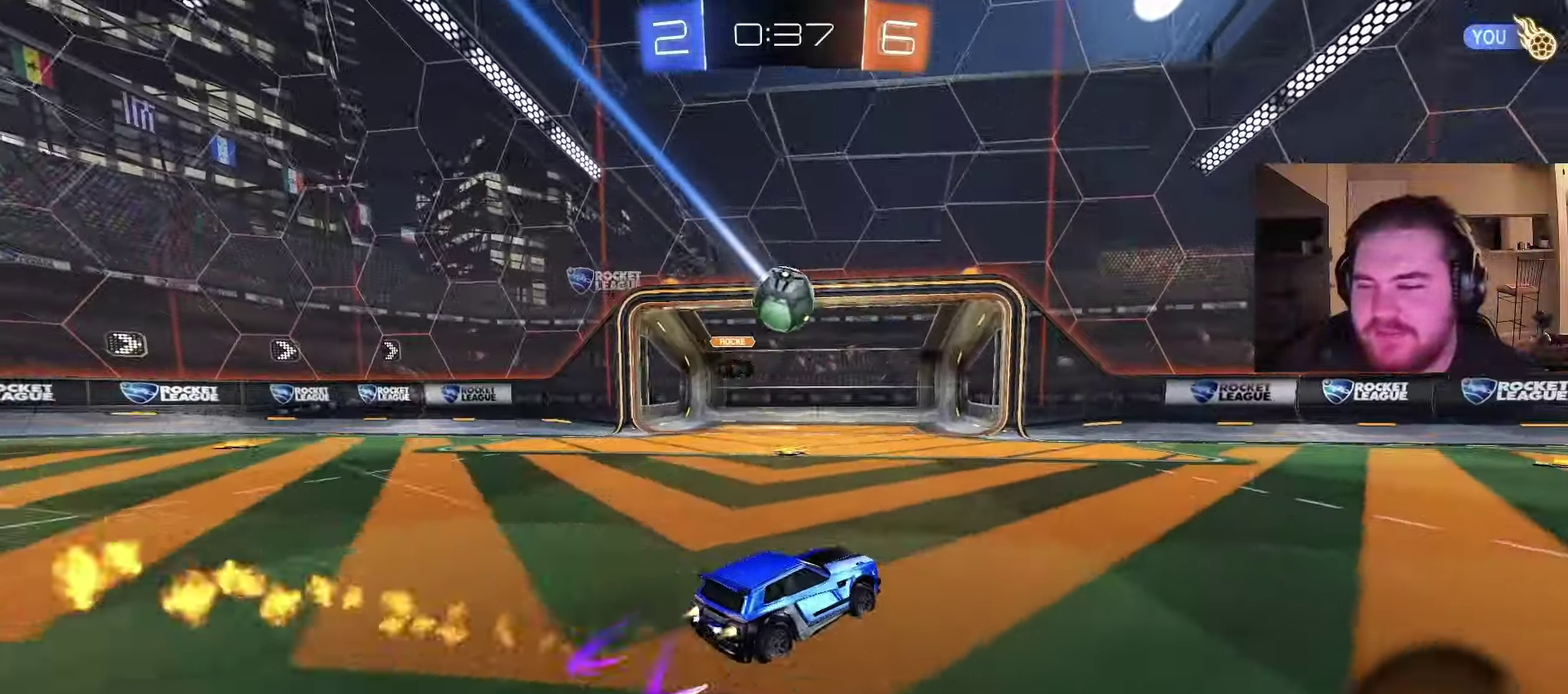
{"buttons": ["R2"], "left_stick": "right", "right_stick": "center", "events": [[33, "left_stick", "center"], [133, "left_stick", "left"], [233, "left_stick", "center"], [333, "left_stick", "right"], [483, "CIRCLE", "up"]]}
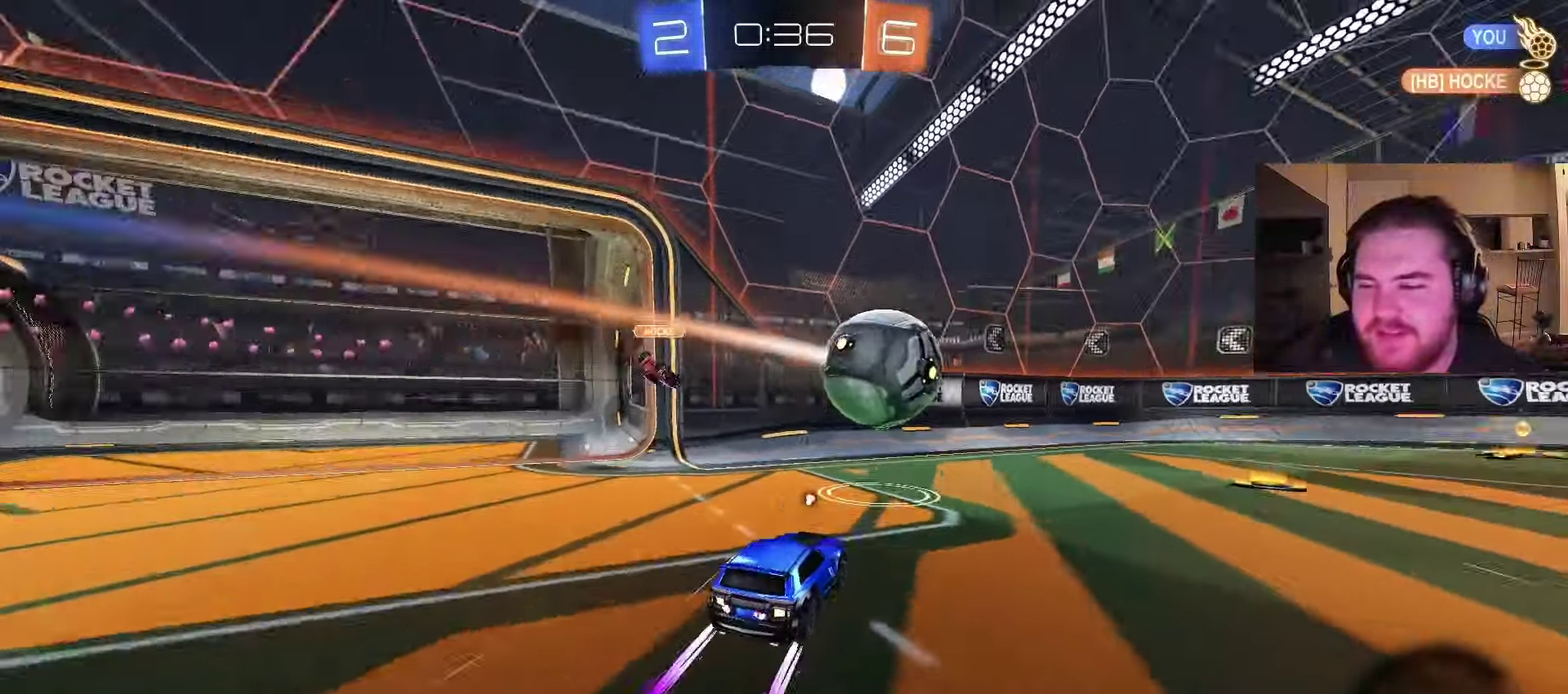
{"buttons": ["R2"], "left_stick": "center", "right_stick": "center", "events": [[17, "TRIANGLE", "down"], [167, "TRIANGLE", "up"], [217, "CIRCLE", "down"], [367, "CIRCLE", "up"], [467, "left_stick", "center"]]}
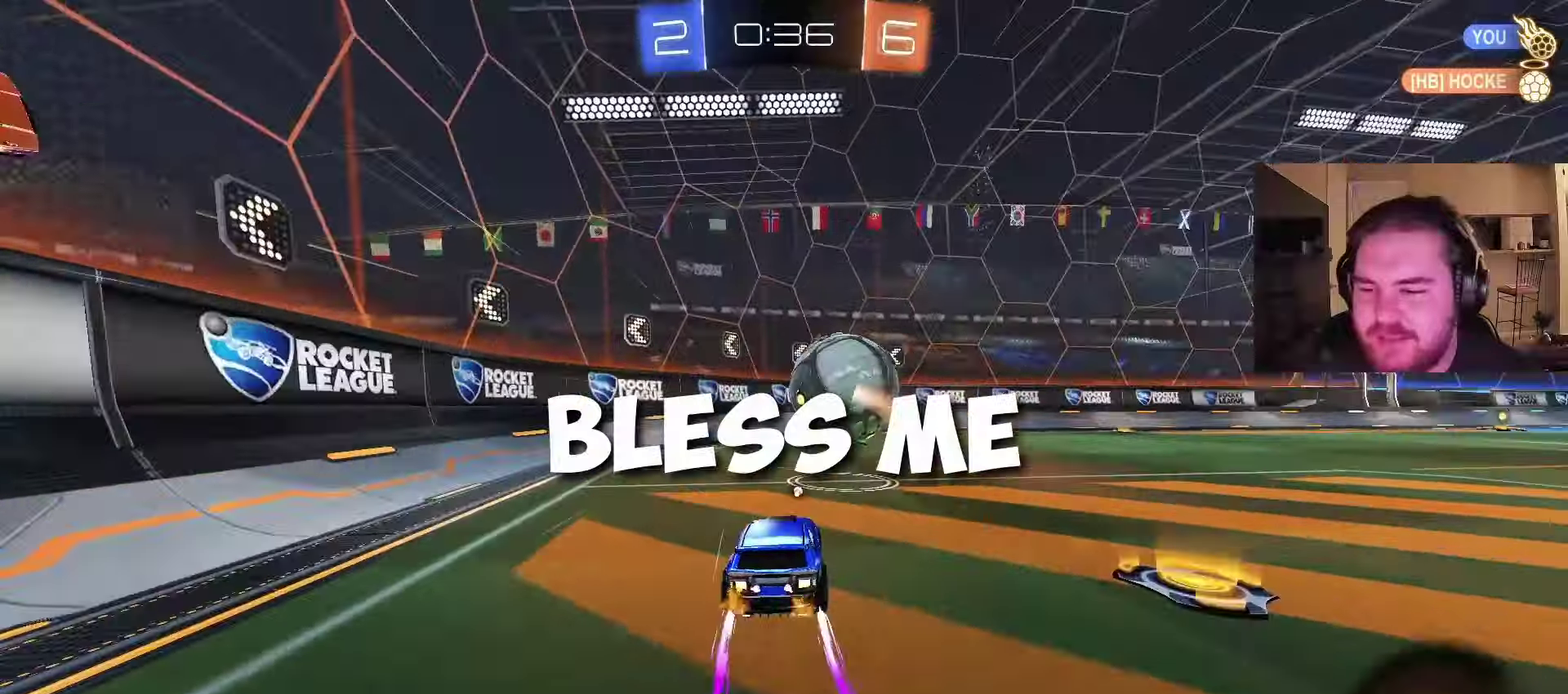
{"buttons": ["L2"], "left_stick": "left", "right_stick": "center", "events": [[67, "TRIANGLE", "down"], [150, "TRIANGLE", "up"], [200, "left_stick", "right"], [383, "L2", "down"], [383, "R2", "up"], [383, "left_stick", "center"], [500, "left_stick", "left"]]}
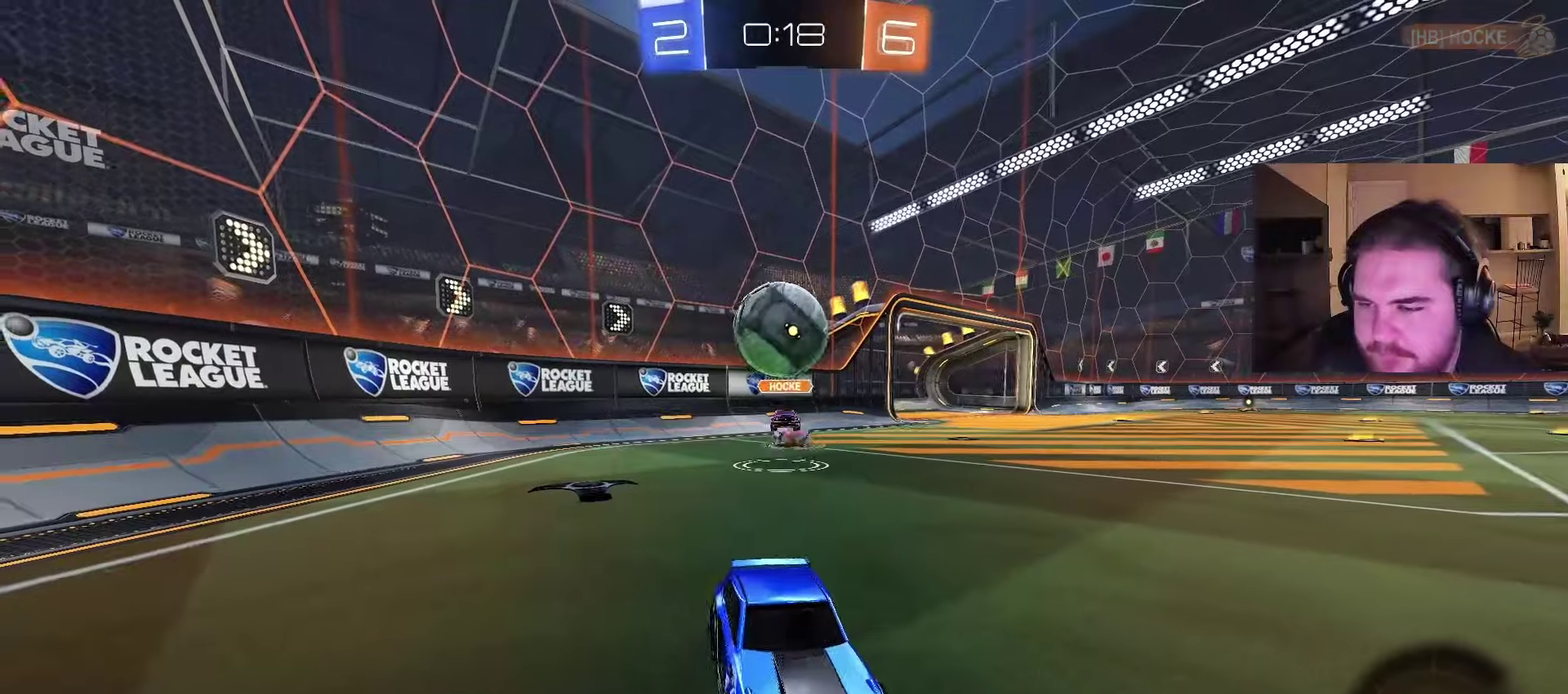
{"buttons": ["R2"], "left_stick": "center", "right_stick": "center", "events": [[50, "left_stick", "center"], [100, "L2", "up"], [133, "R2", "down"]]}
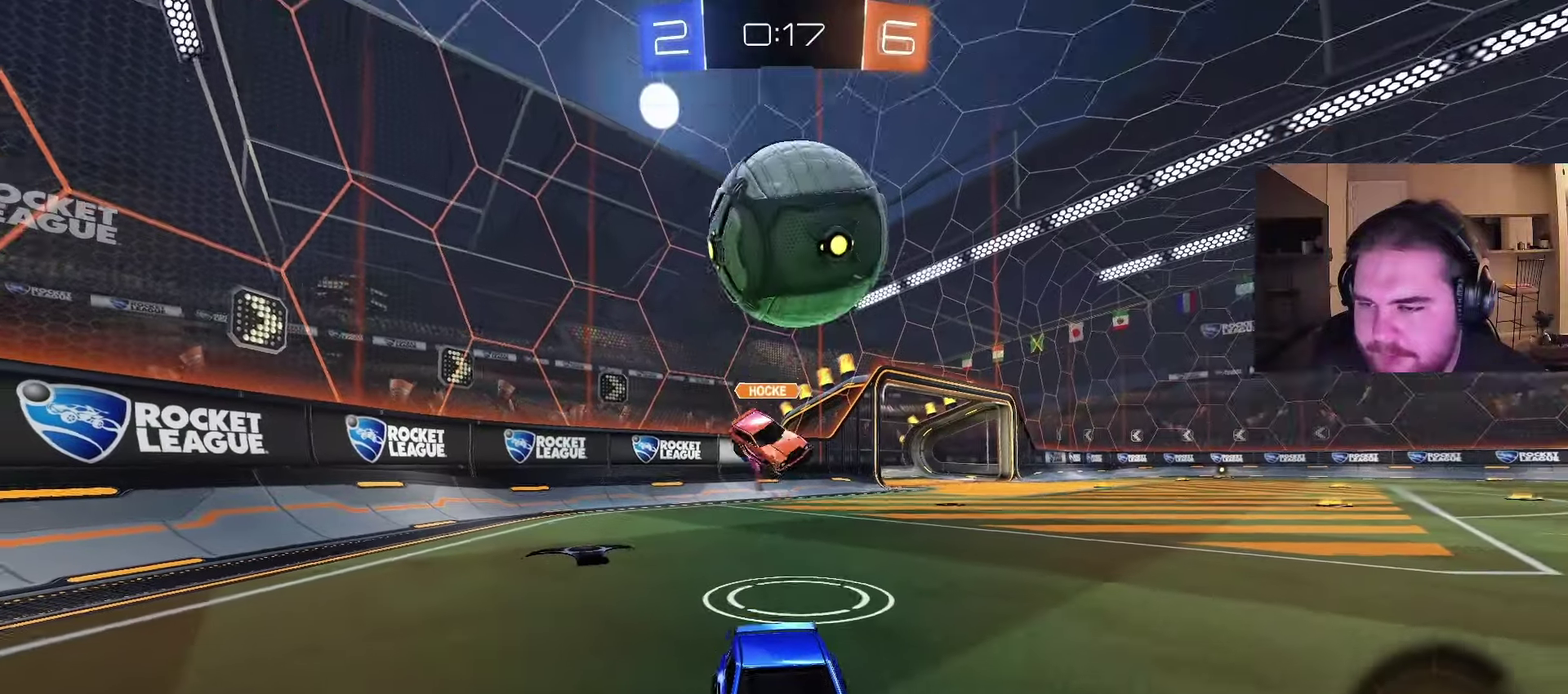
{"buttons": ["CIRCLE", "R2"], "left_stick": "center", "right_stick": "center", "events": [[150, "left_stick", "left"], [233, "TRIANGLE", "down"], [300, "left_stick", "center"], [333, "TRIANGLE", "up"], [483, "CIRCLE", "down"]]}
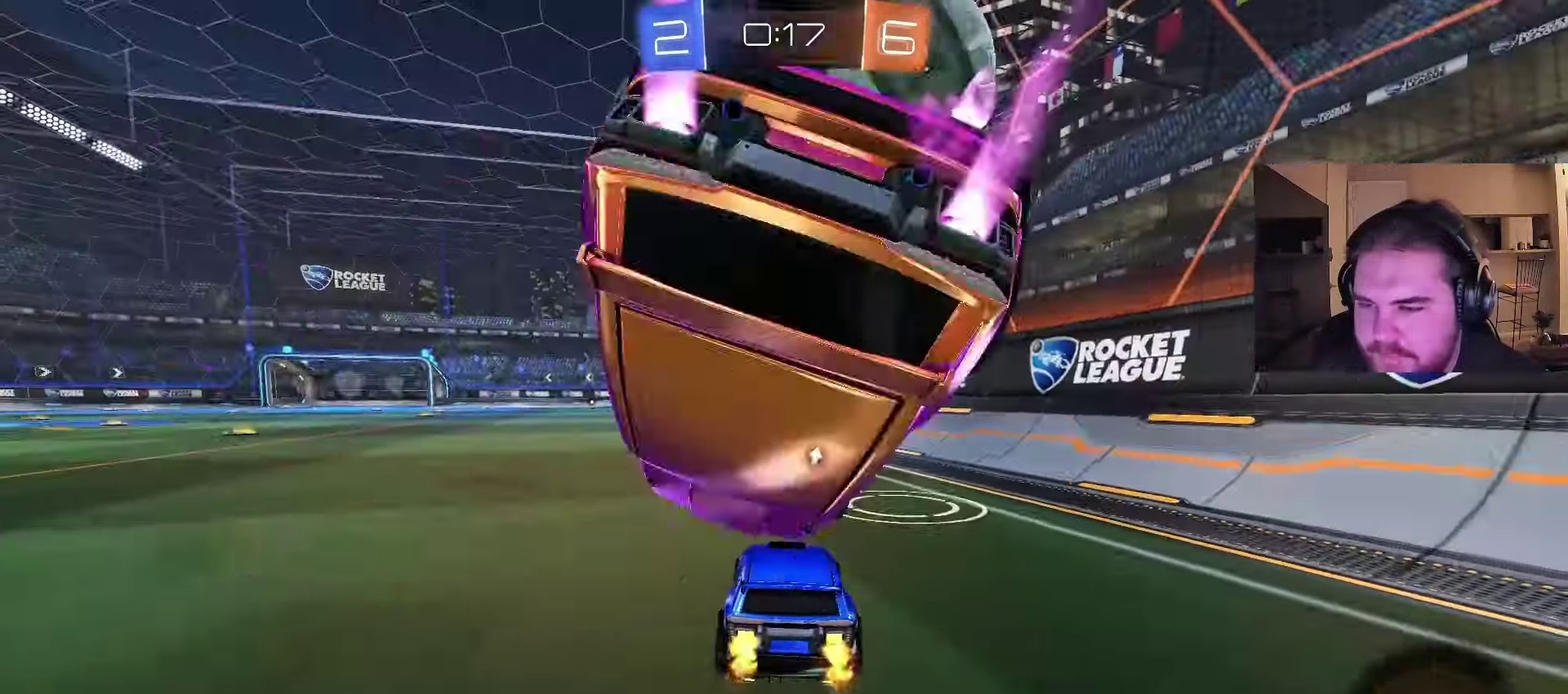
{"buttons": [], "left_stick": "left", "right_stick": "center", "events": [[417, "CIRCLE", "up"], [417, "left_stick", "left"], [483, "R2", "up"]]}
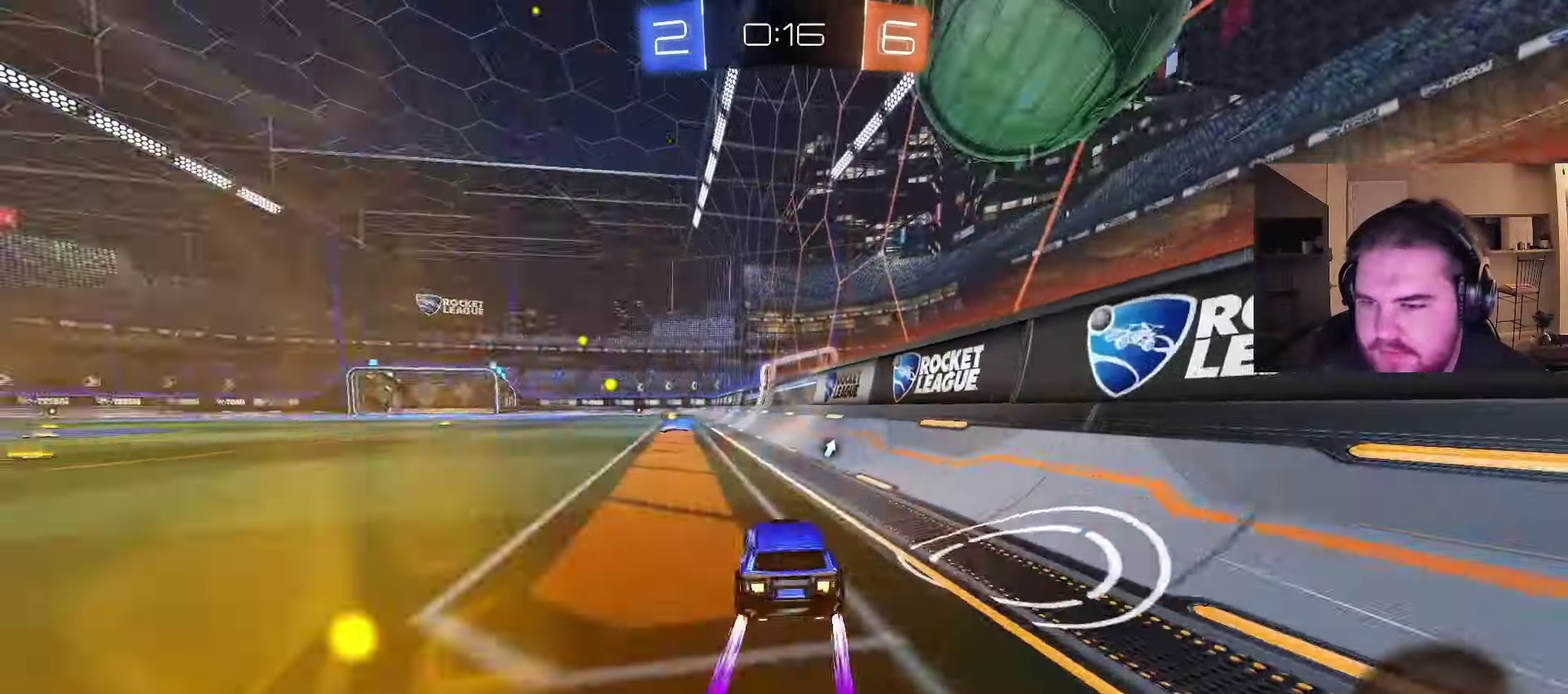
{"buttons": ["CIRCLE", "R2"], "left_stick": "center", "right_stick": "center", "events": [[117, "R2", "down"], [117, "left_stick", "center"], [167, "left_stick", "right"], [183, "CIRCLE", "down"], [183, "TRIANGLE", "down"], [233, "left_stick", "center"], [283, "TRIANGLE", "up"], [367, "left_stick", "left"], [433, "left_stick", "center"]]}
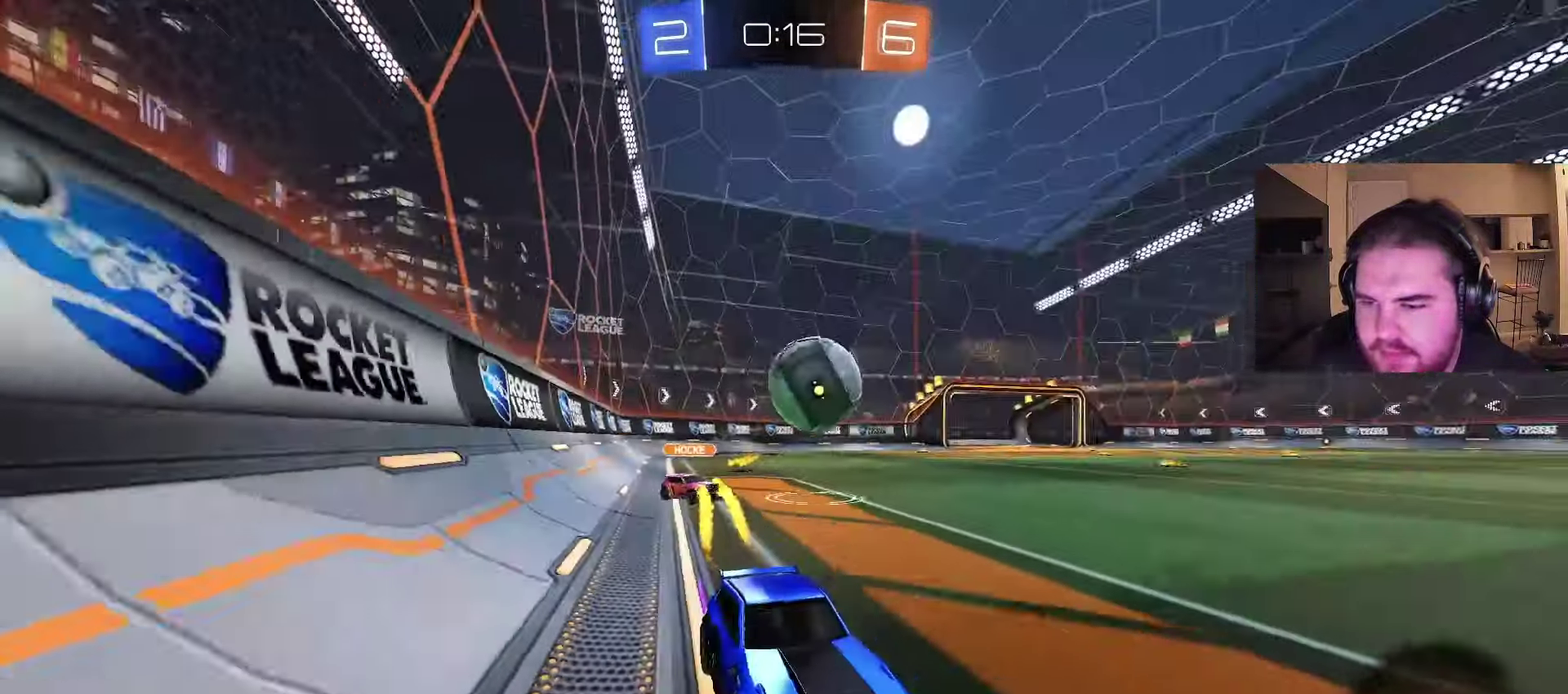
{"buttons": [], "left_stick": "center", "right_stick": "center", "events": [[117, "CIRCLE", "up"], [233, "left_stick", "left"], [367, "left_stick", "center"], [483, "R2", "up"]]}
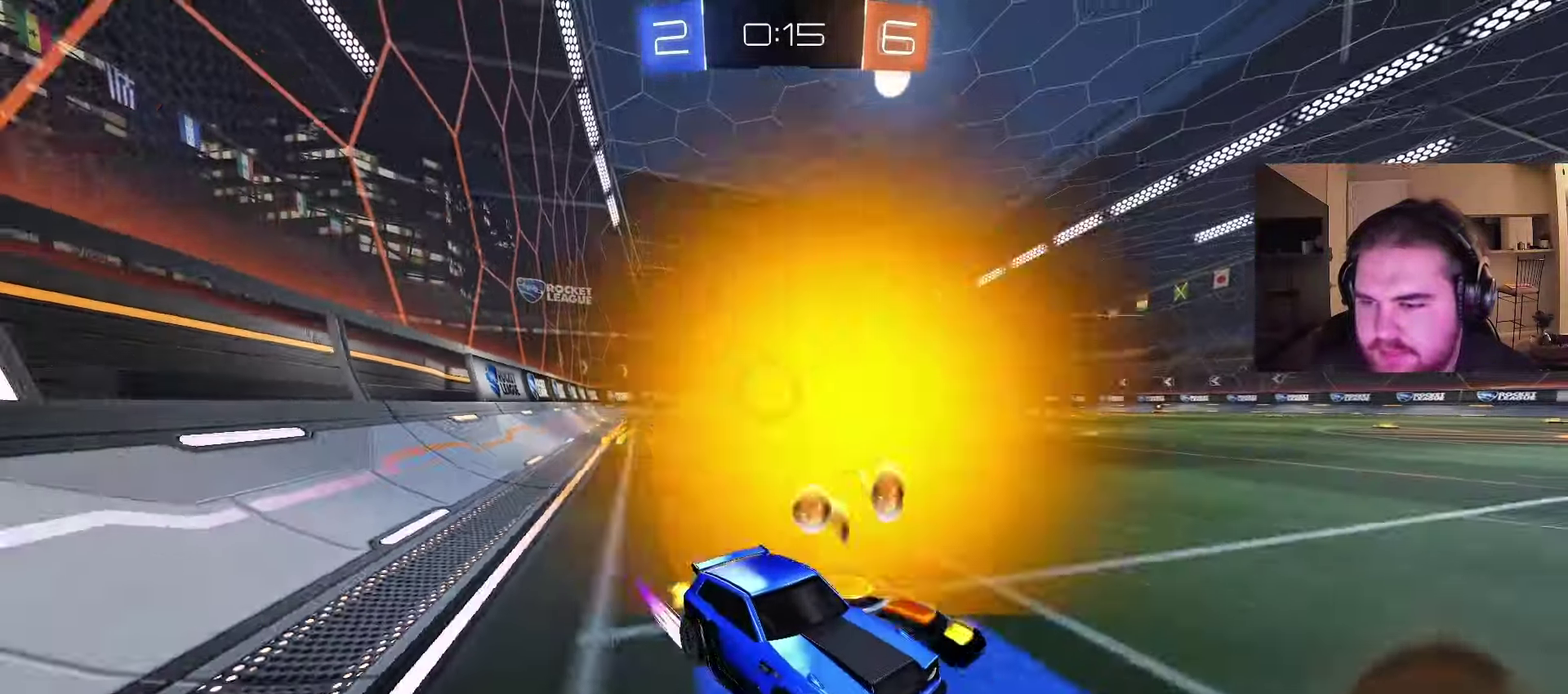
{"buttons": [], "left_stick": "center", "right_stick": "center", "events": [[100, "left_stick", "right"], [333, "left_stick", "center"]]}
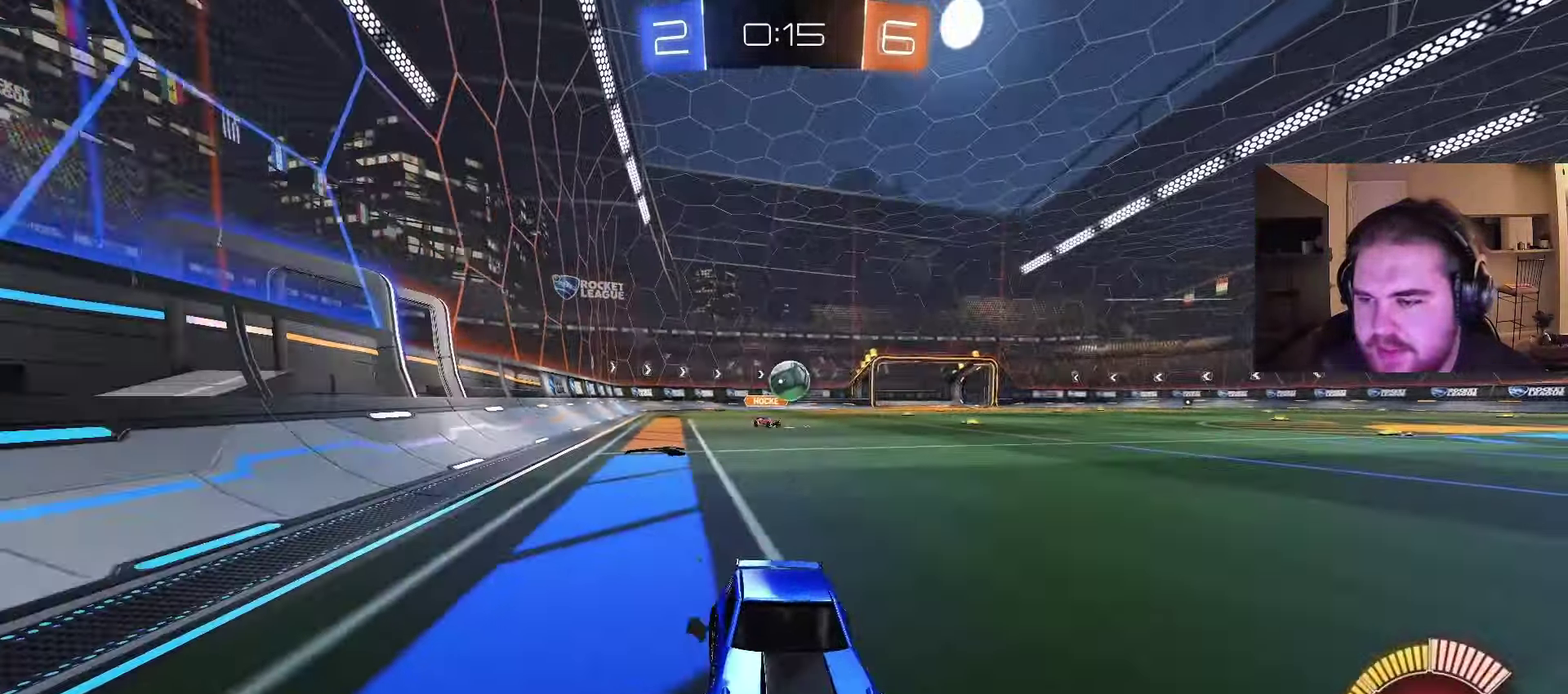
{"buttons": ["R2"], "left_stick": "left", "right_stick": "center", "events": [[133, "R2", "down"], [133, "left_stick", "left"], [217, "SQUARE", "down"], [333, "SQUARE", "up"], [333, "left_stick", "center"], [450, "left_stick", "left"]]}